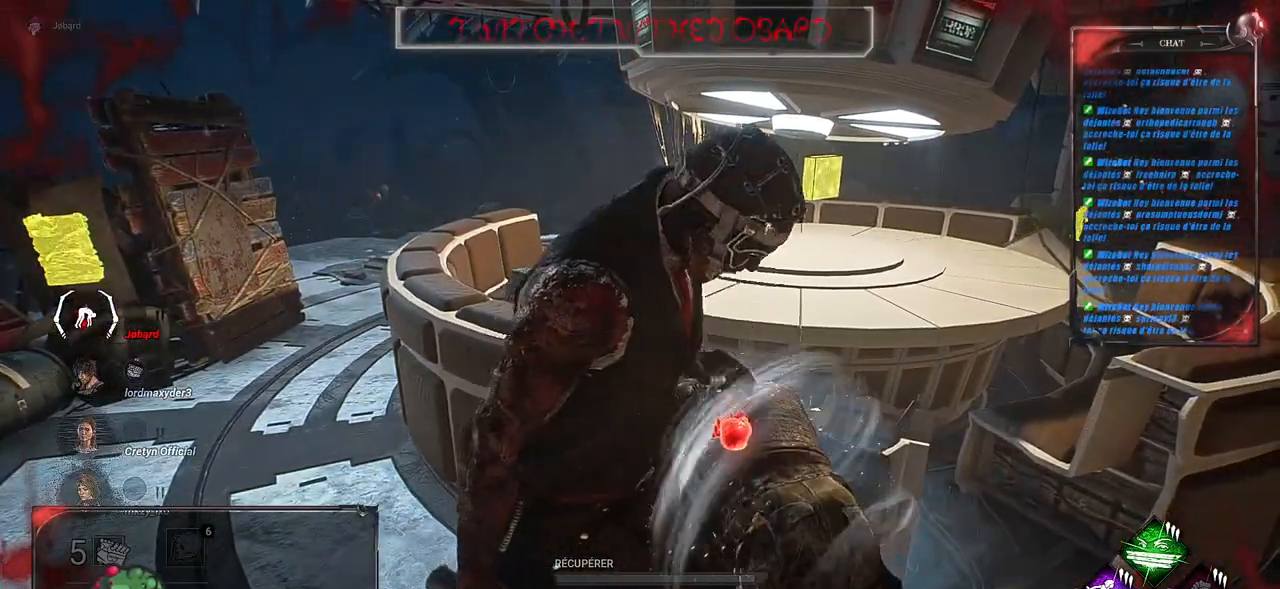
Gameplay with keyboard and mouse; each line is a JSON object with the keys and mouse buttons held at the frame after it. "events" lists presses ("down") and releases ("up") of "a", "ctrl", "d", "e", "f", "q", "r", "s", "shift", "space", "tab", "z", "mouse_left", "mouse_wheel", "mouse_right", "mouse_mb4" and "mouse_mb5" between this image and that frame as [ms after this image, input, new state], when the widget could be followed in between. "mouse_left", "mouse_wheel", "mouse_right", "mouse_mb4", "mouse_mb5" = the "left", "wheel", "right", "mb4", "mb5" buttons of the "mouse" list. No other keys are recorded. "wheel" means that the mouse wheel is clicked or scrolled. Mouse movement is not recorded.
{"keys": ["z"], "mouse": [], "events": []}
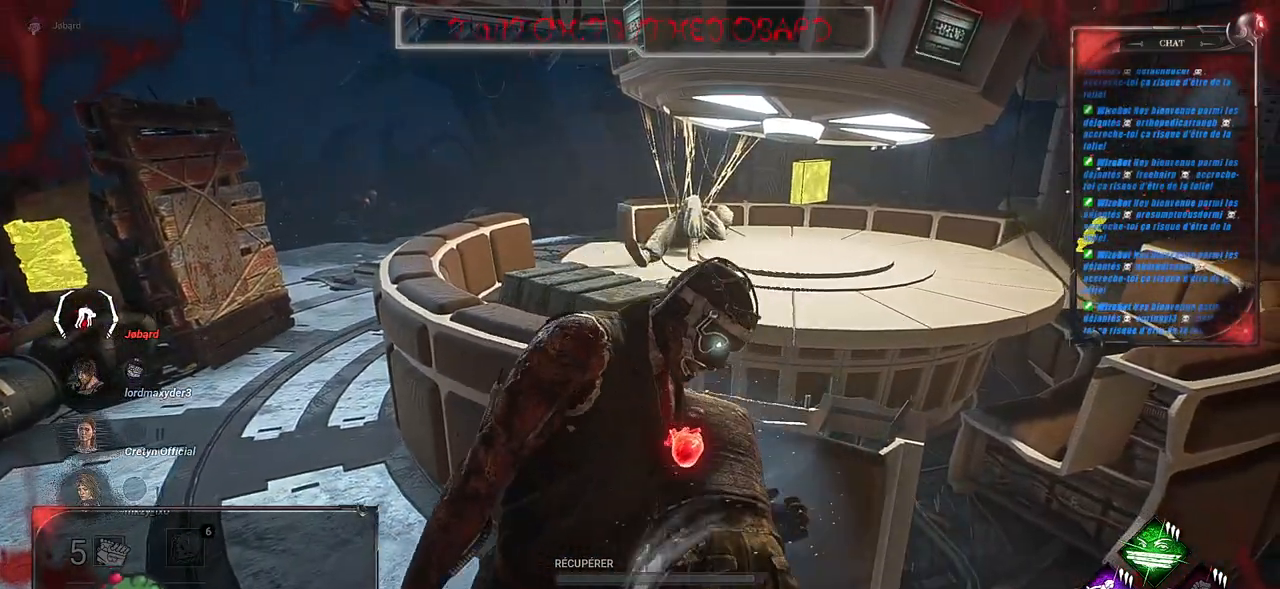
{"keys": [], "mouse": [], "events": [[216, "z", "up"]]}
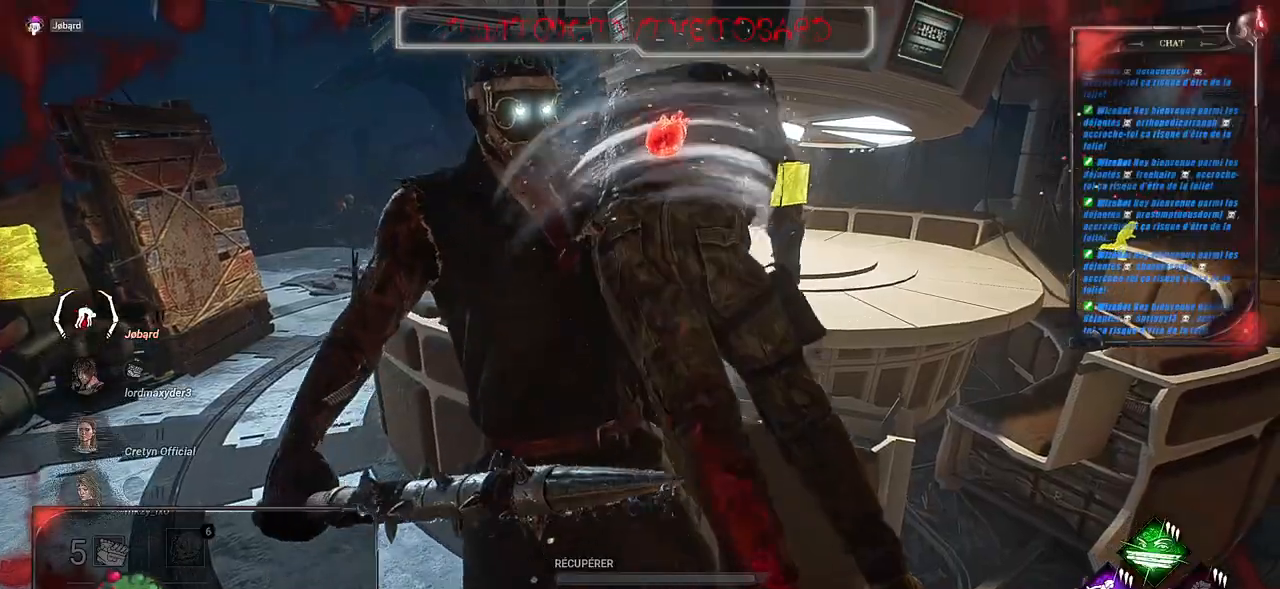
{"keys": [], "mouse": [], "events": []}
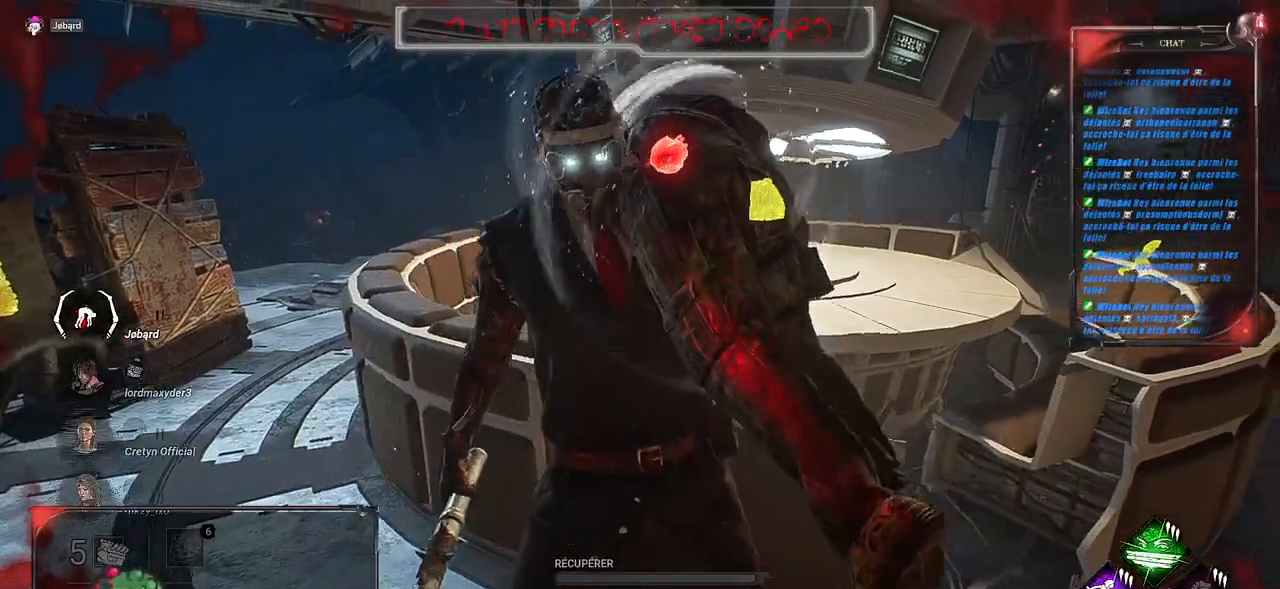
{"keys": [], "mouse": [], "events": []}
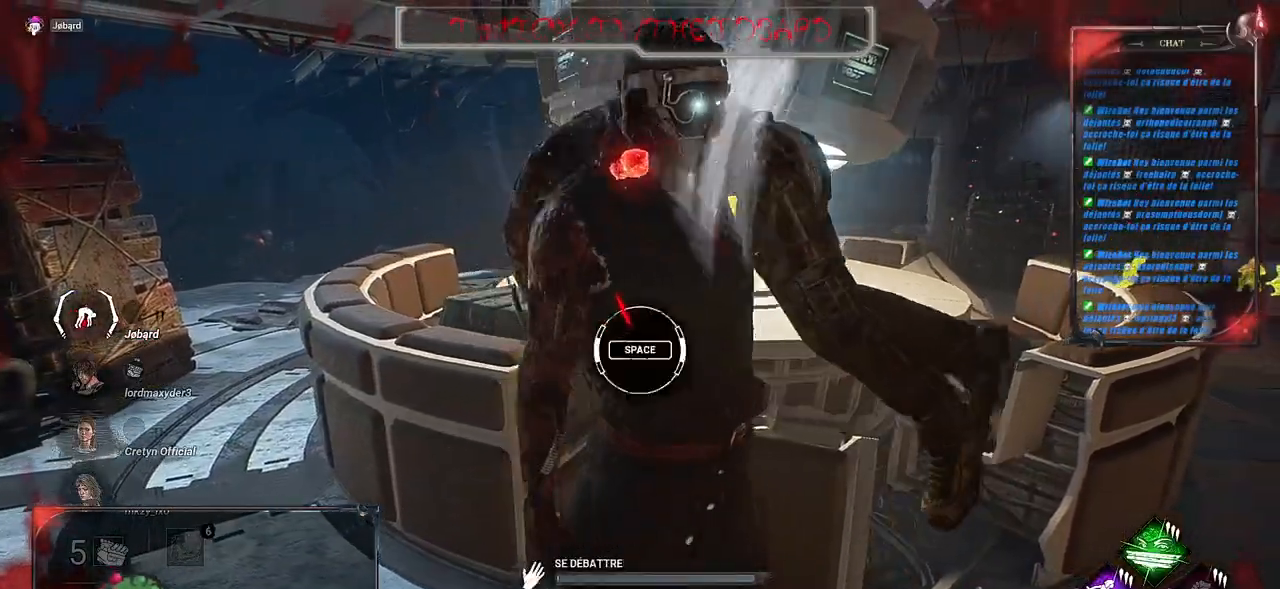
{"keys": ["space"], "mouse": [], "events": [[366, "space", "down"]]}
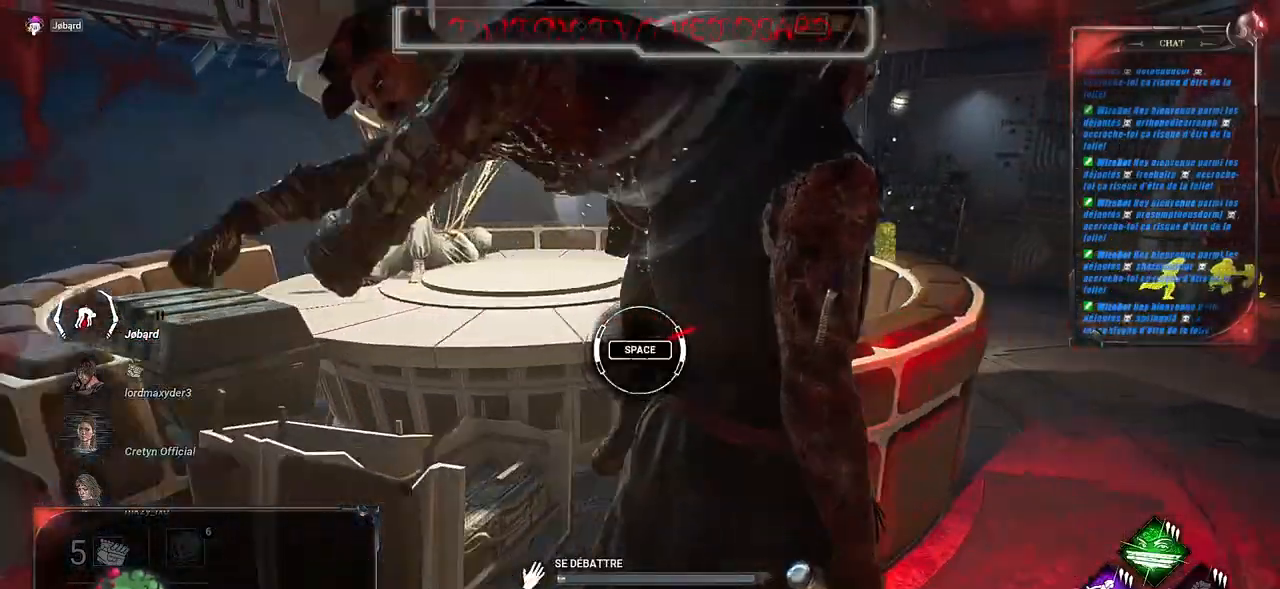
{"keys": [], "mouse": [], "events": [[16, "space", "up"]]}
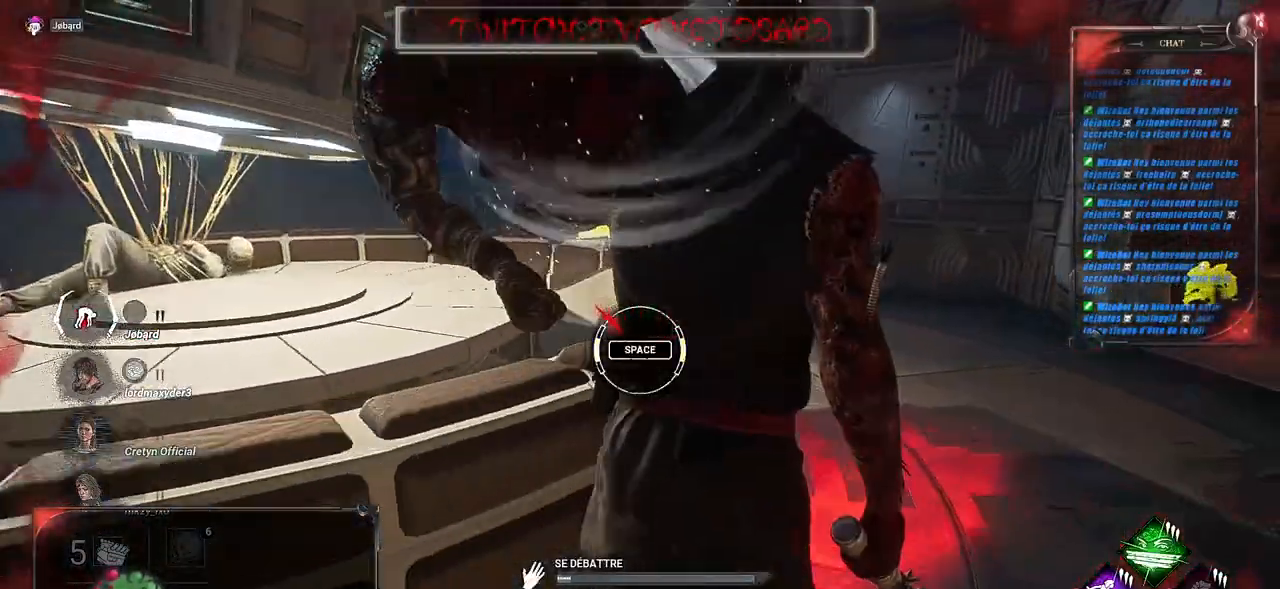
{"keys": [], "mouse": [], "events": [[116, "space", "down"], [250, "space", "up"]]}
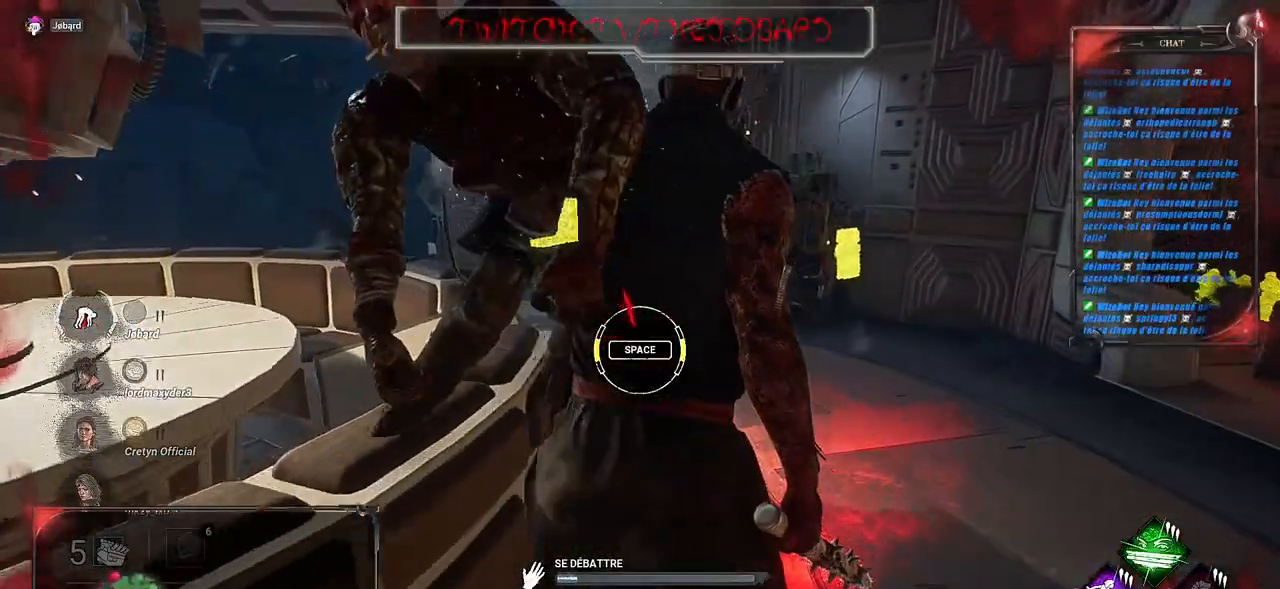
{"keys": ["space"], "mouse": [], "events": [[433, "space", "down"]]}
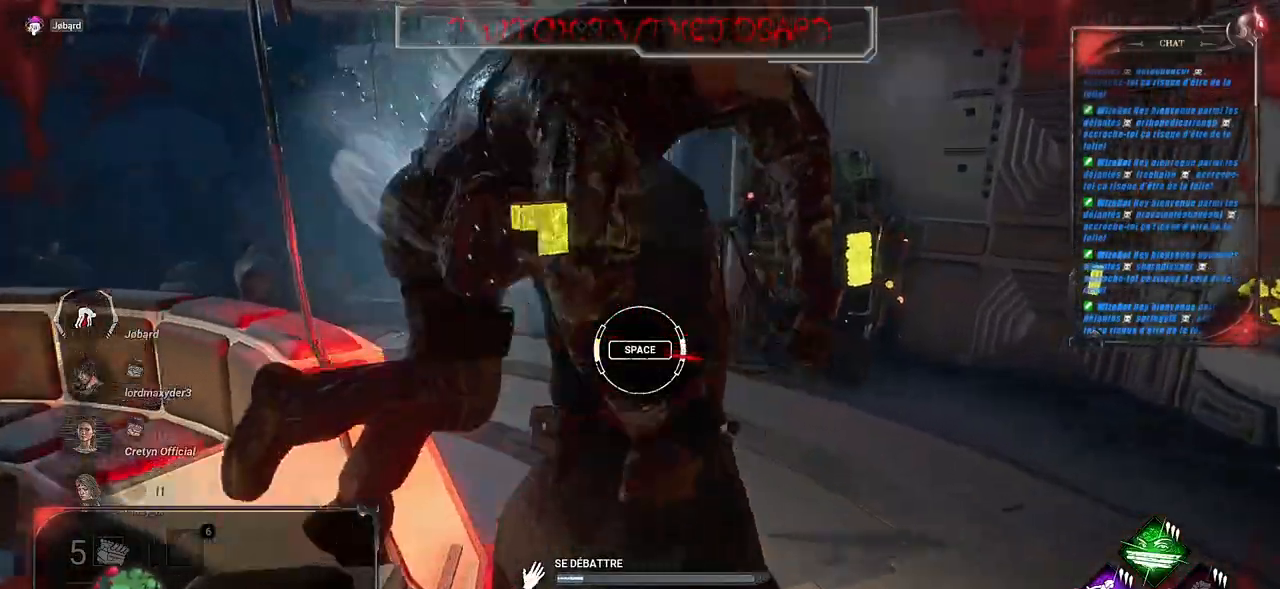
{"keys": [], "mouse": [], "events": [[33, "space", "up"]]}
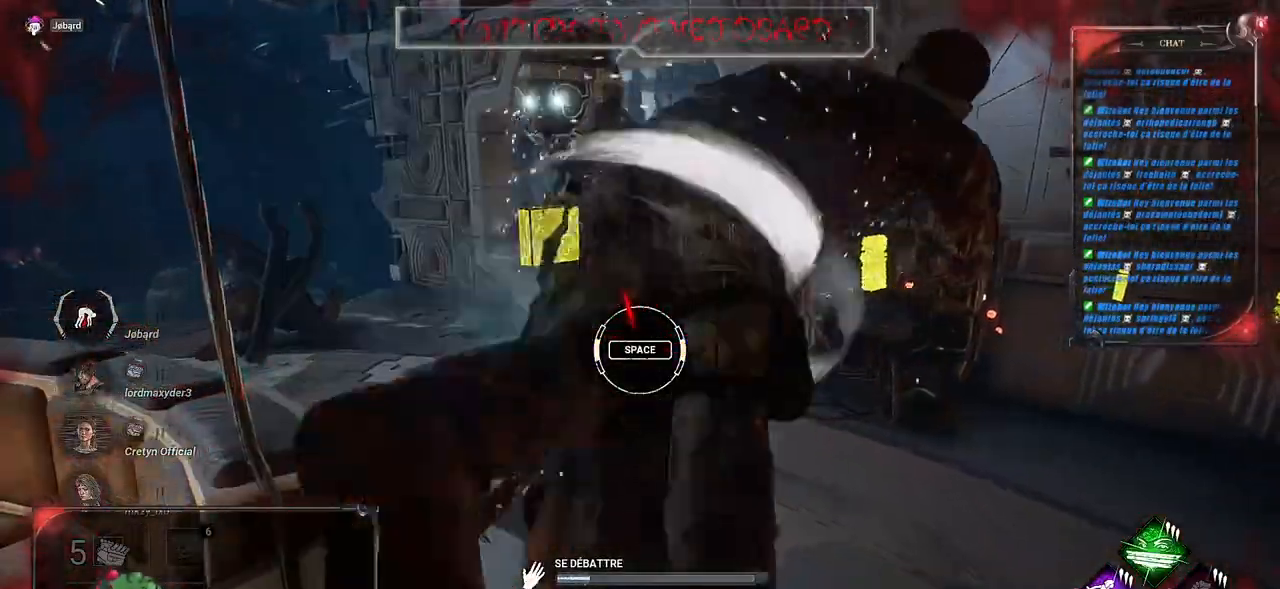
{"keys": [], "mouse": [], "events": [[266, "space", "down"], [383, "space", "up"]]}
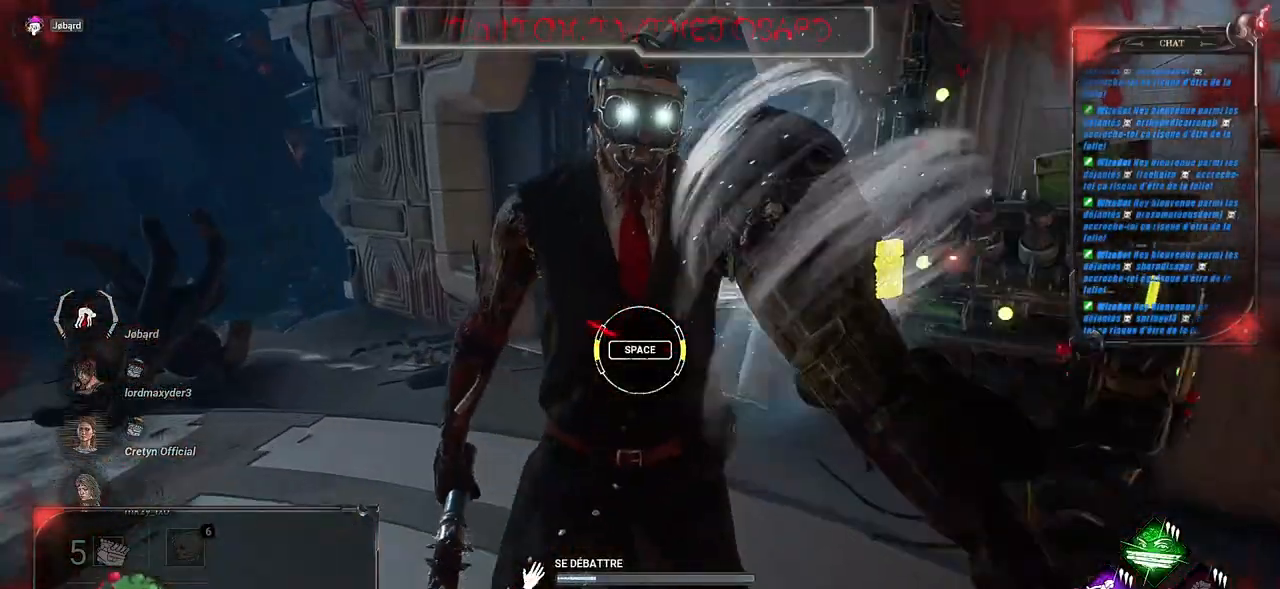
{"keys": [], "mouse": [], "events": []}
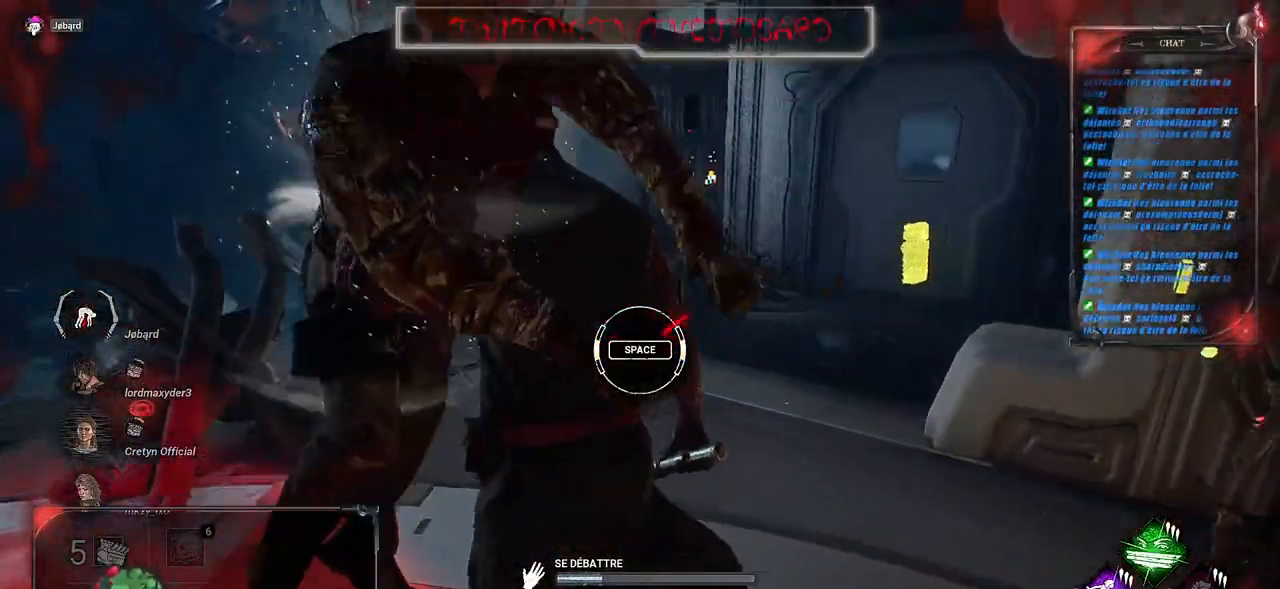
{"keys": [], "mouse": [], "events": [[150, "space", "down"], [300, "space", "up"]]}
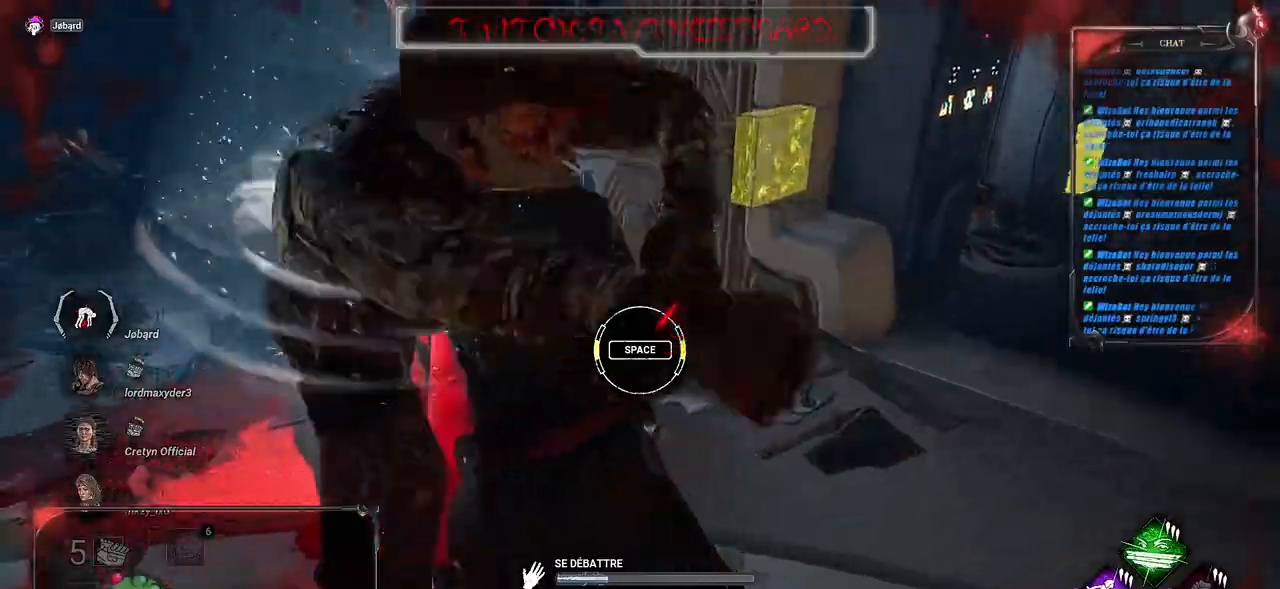
{"keys": ["space"], "mouse": [], "events": [[483, "space", "down"]]}
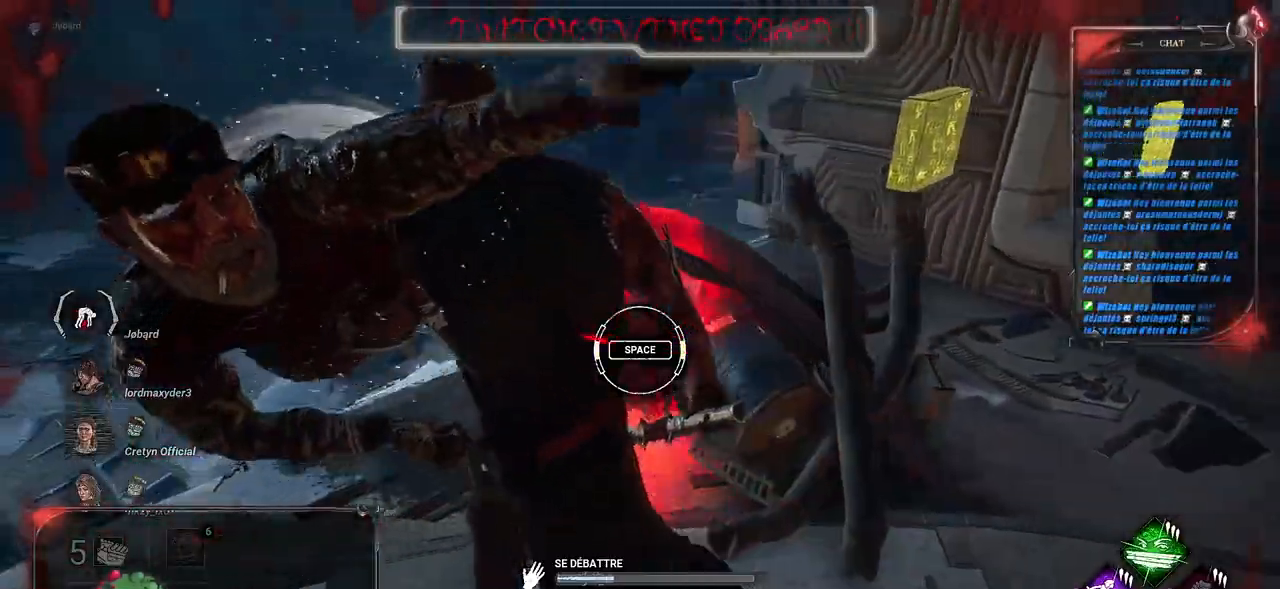
{"keys": [], "mouse": [], "events": [[133, "space", "up"]]}
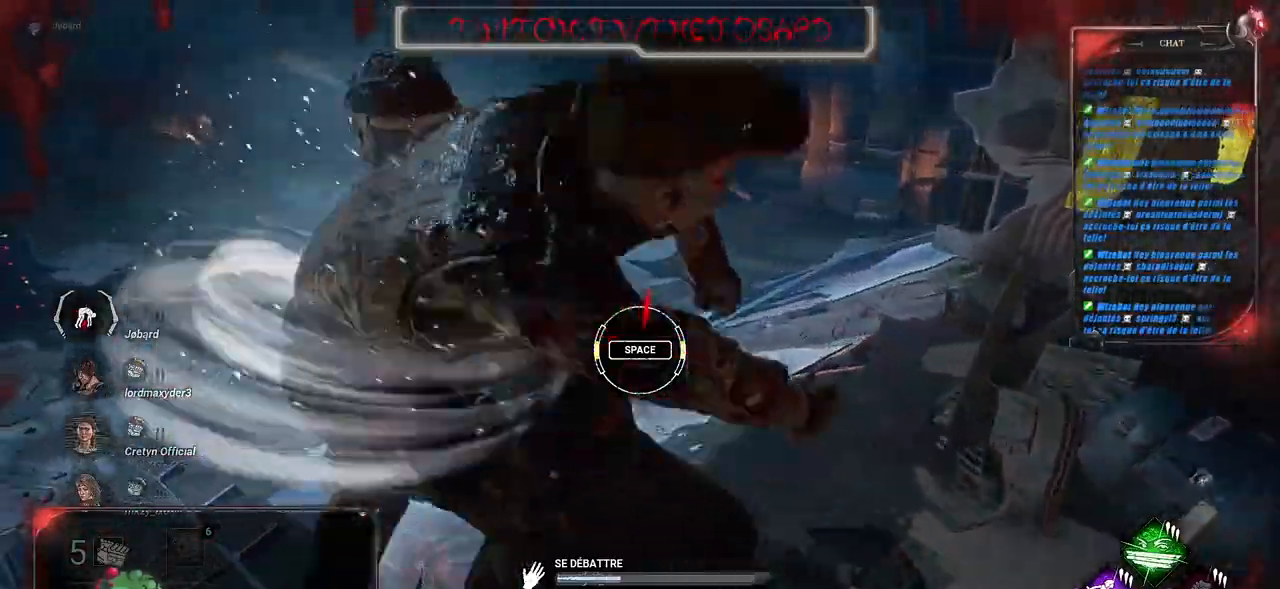
{"keys": [], "mouse": [], "events": [[316, "space", "down"], [450, "space", "up"]]}
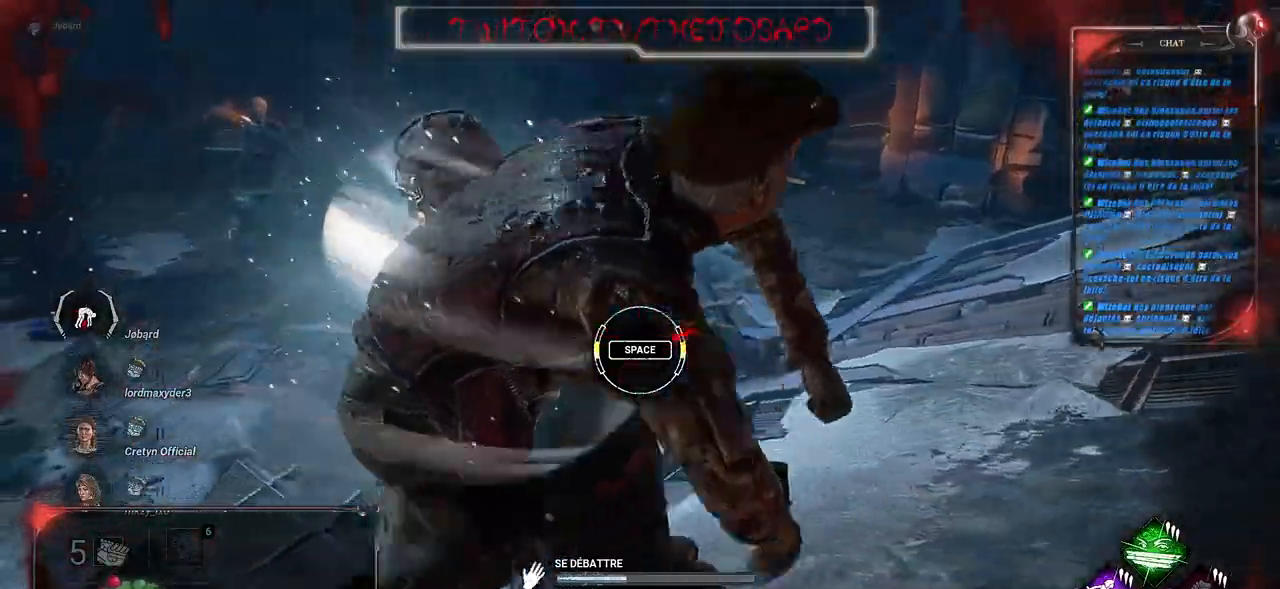
{"keys": [], "mouse": [], "events": []}
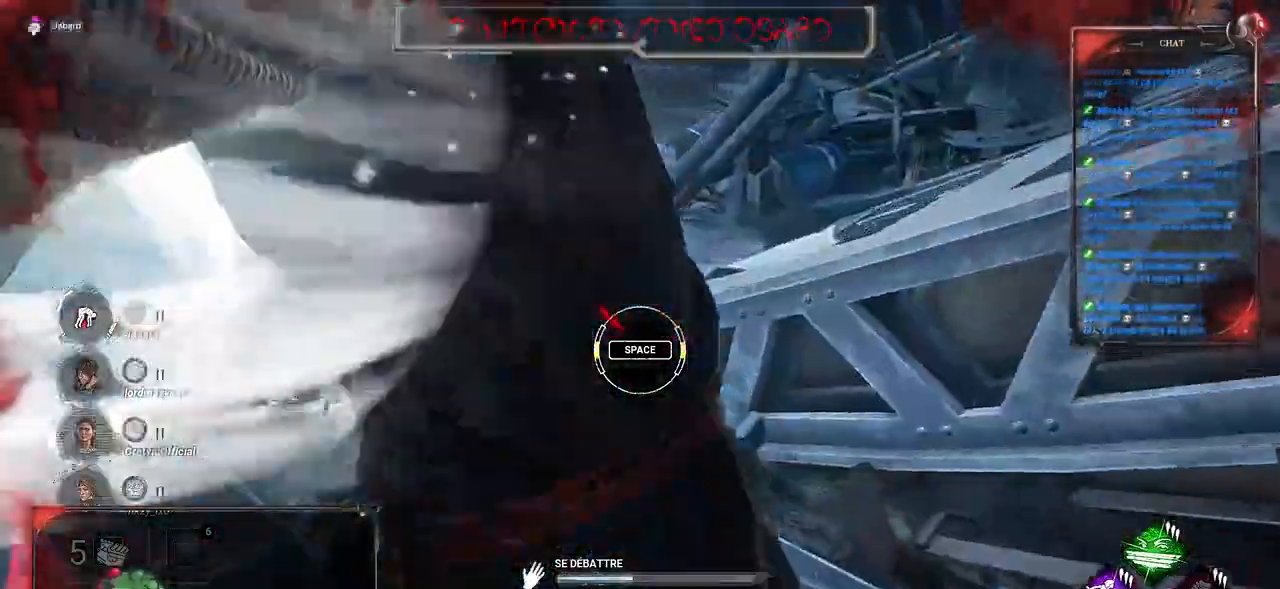
{"keys": [], "mouse": [], "events": [[133, "space", "down"], [300, "space", "up"]]}
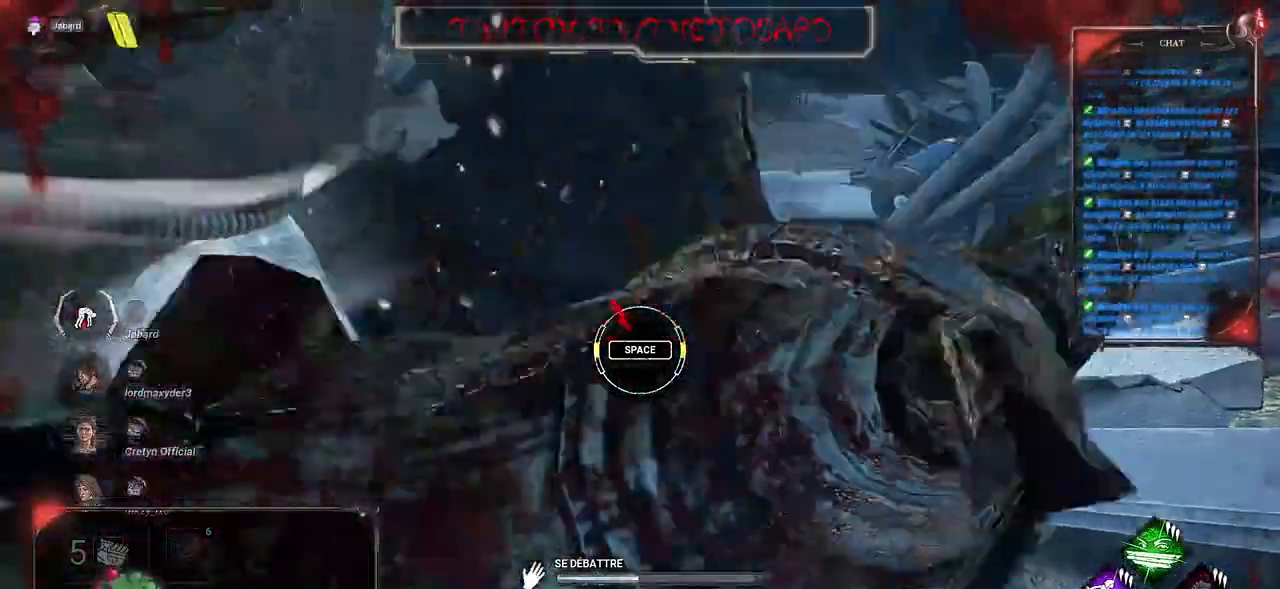
{"keys": ["space"], "mouse": [], "events": [[450, "space", "down"]]}
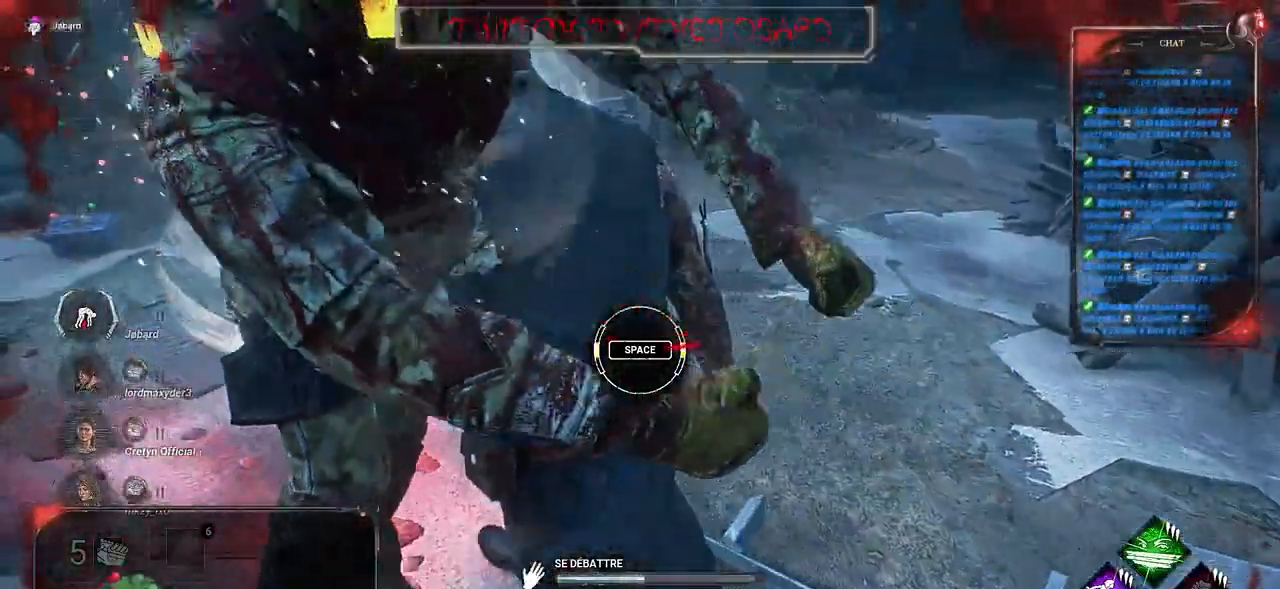
{"keys": [], "mouse": [], "events": [[116, "space", "up"]]}
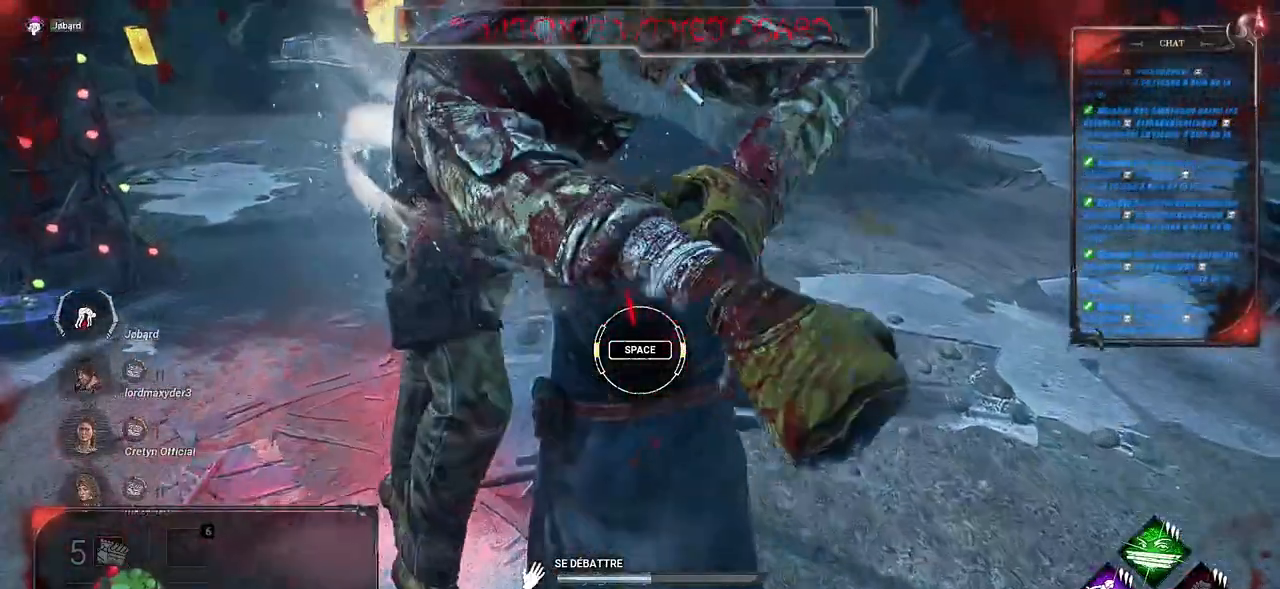
{"keys": [], "mouse": [], "events": [[266, "space", "down"], [383, "space", "up"]]}
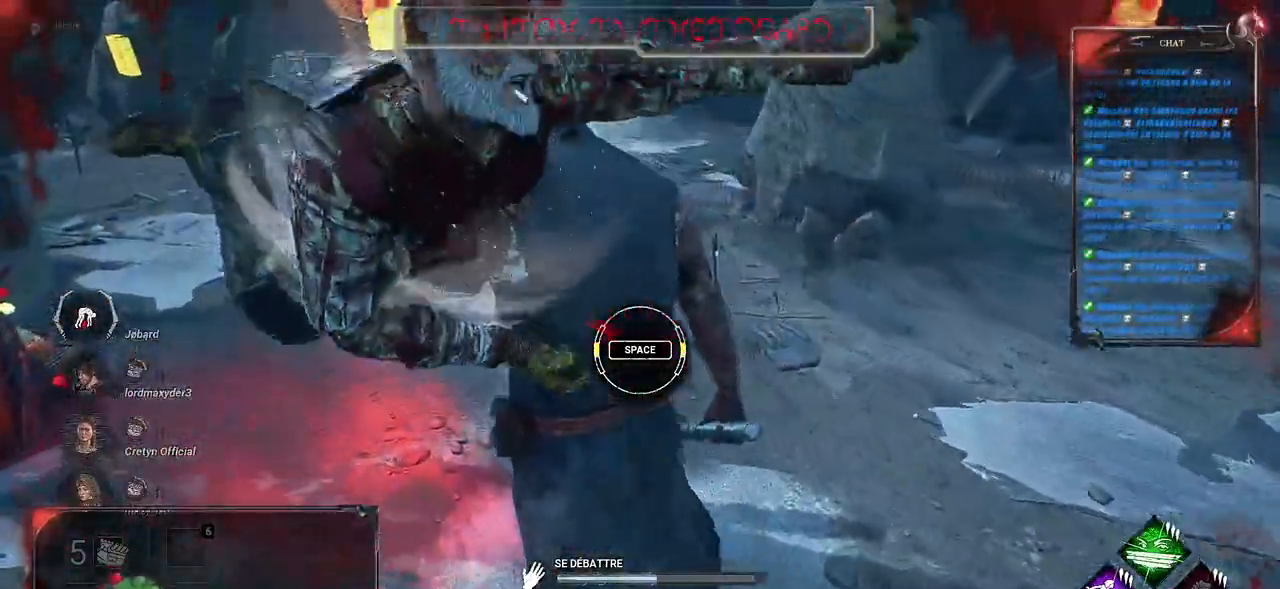
{"keys": [], "mouse": [], "events": []}
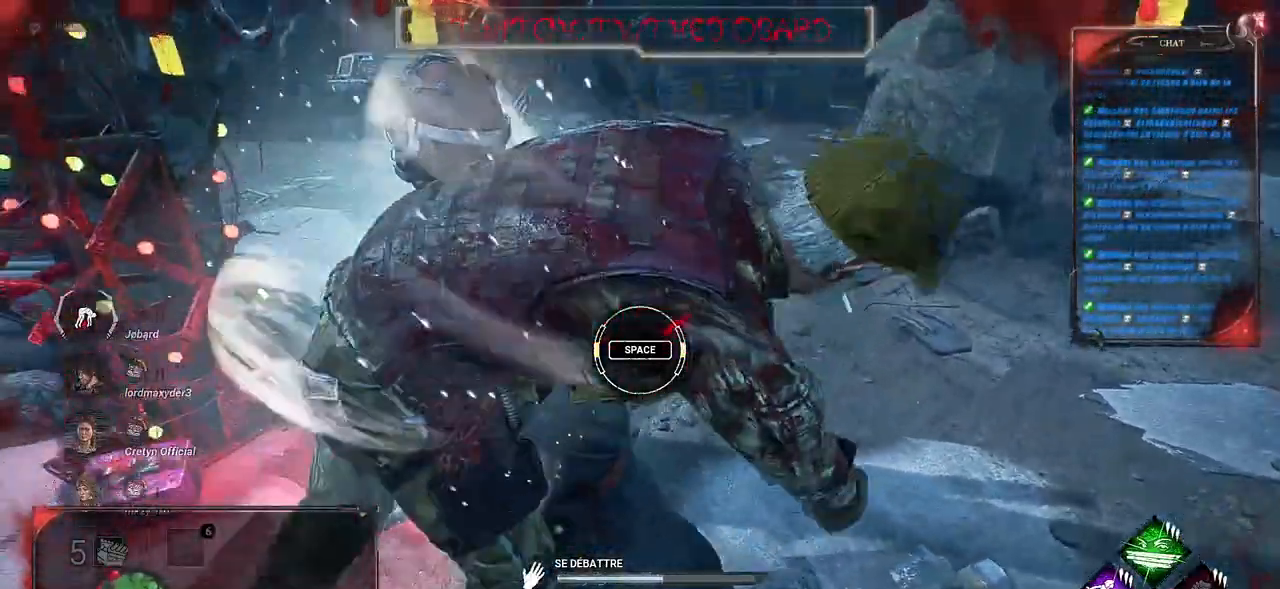
{"keys": [], "mouse": [], "events": [[100, "space", "down"], [216, "space", "up"]]}
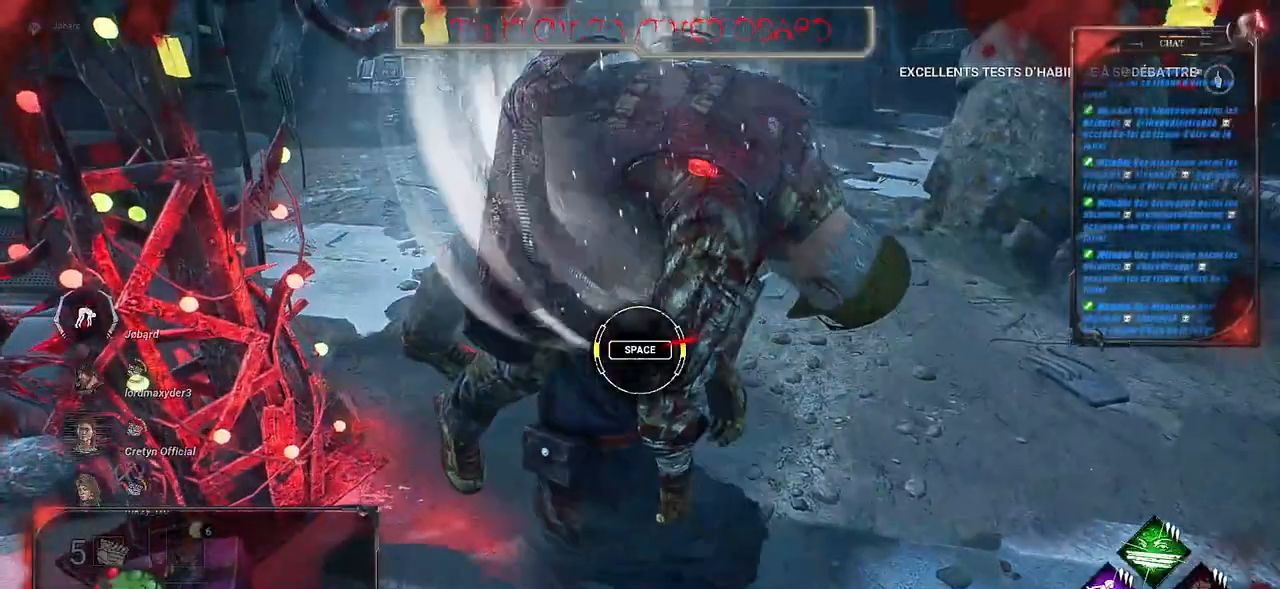
{"keys": [], "mouse": [], "events": []}
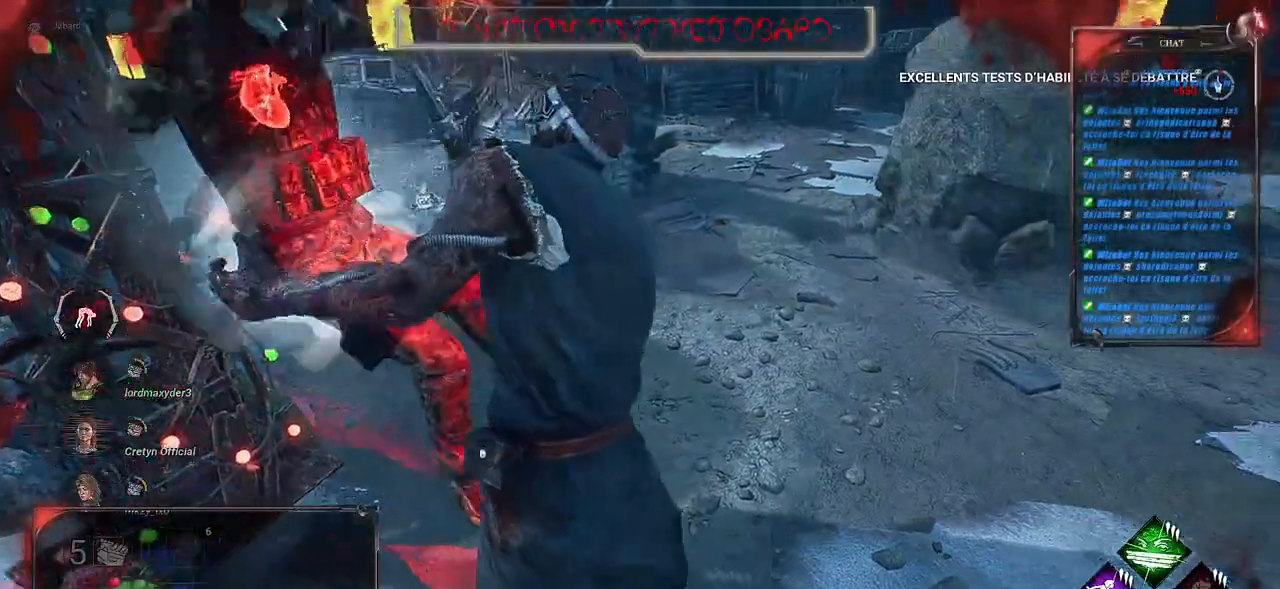
{"keys": [], "mouse": [], "events": []}
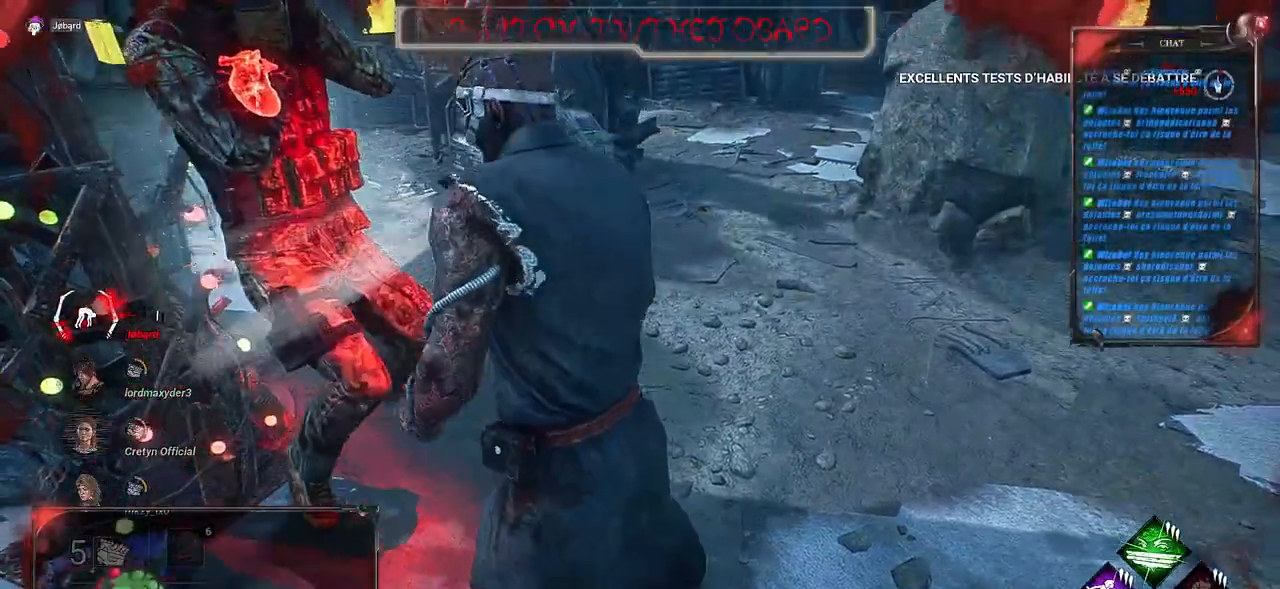
{"keys": [], "mouse": [], "events": []}
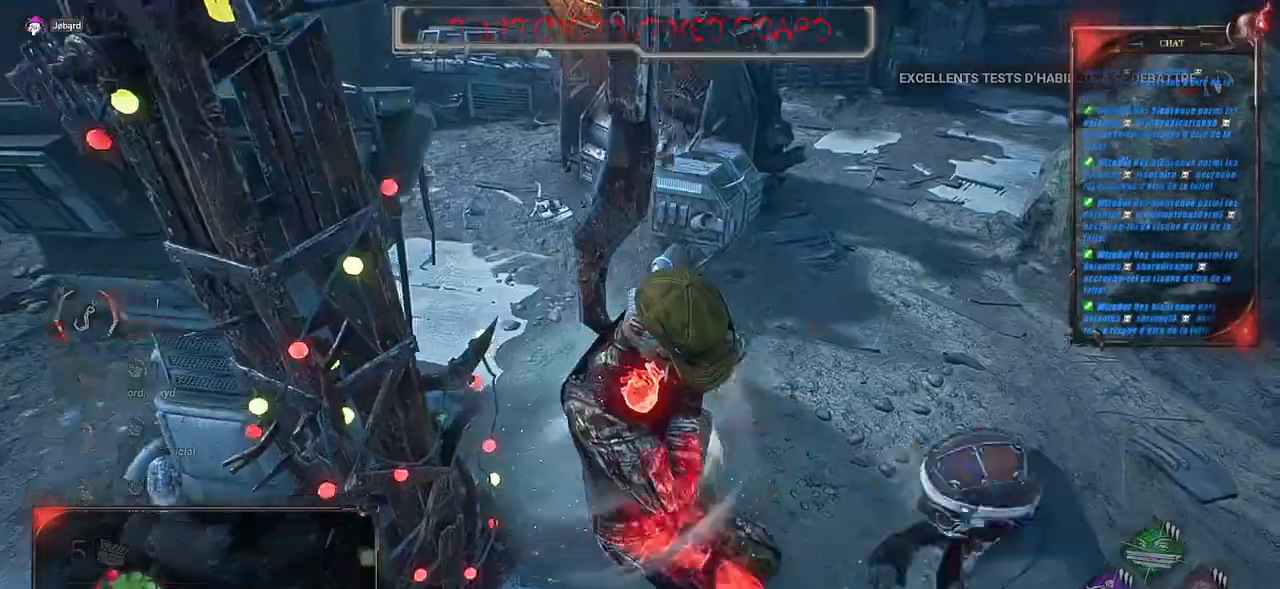
{"keys": [], "mouse": [], "events": []}
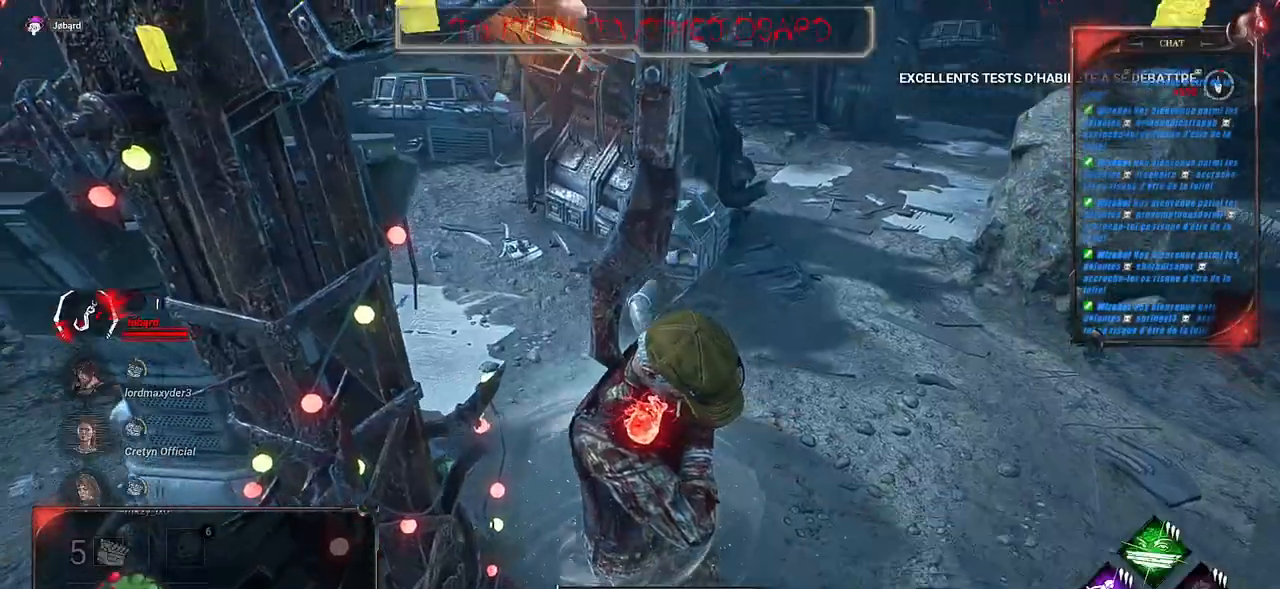
{"keys": [], "mouse": [], "events": []}
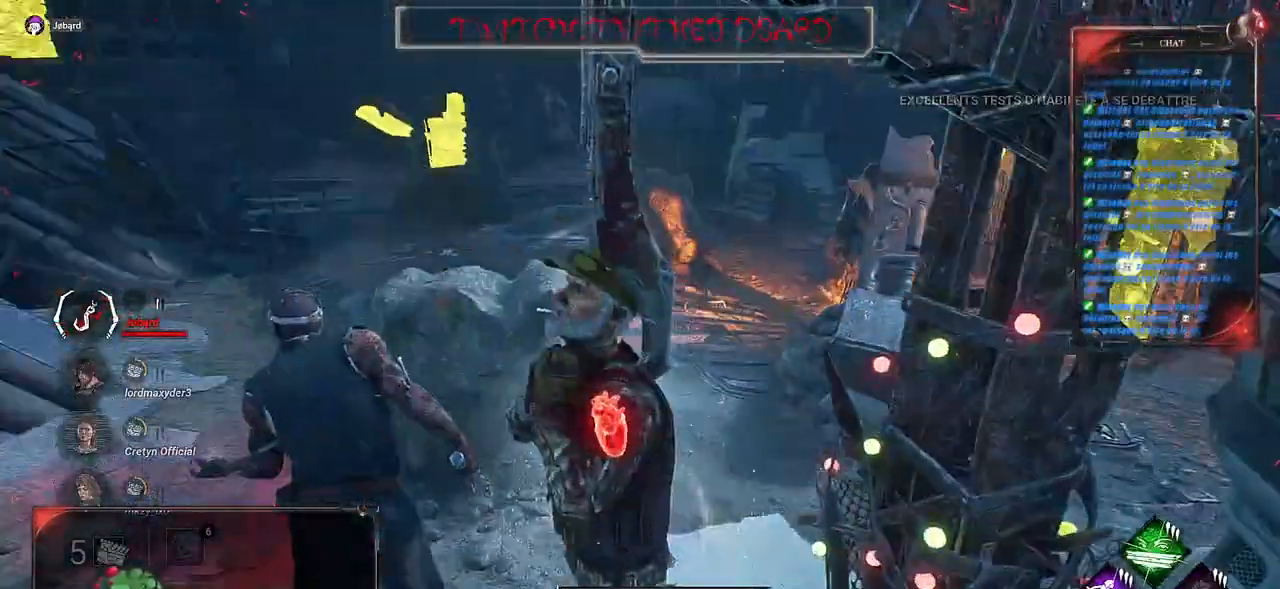
{"keys": [], "mouse": [], "events": []}
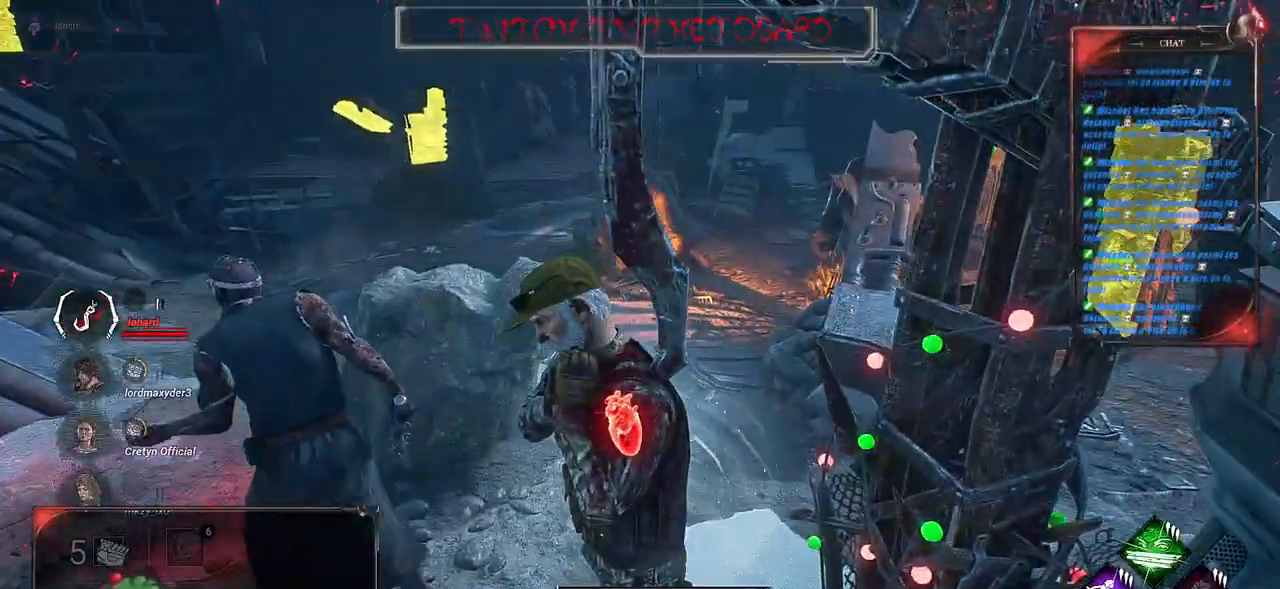
{"keys": [], "mouse": [], "events": []}